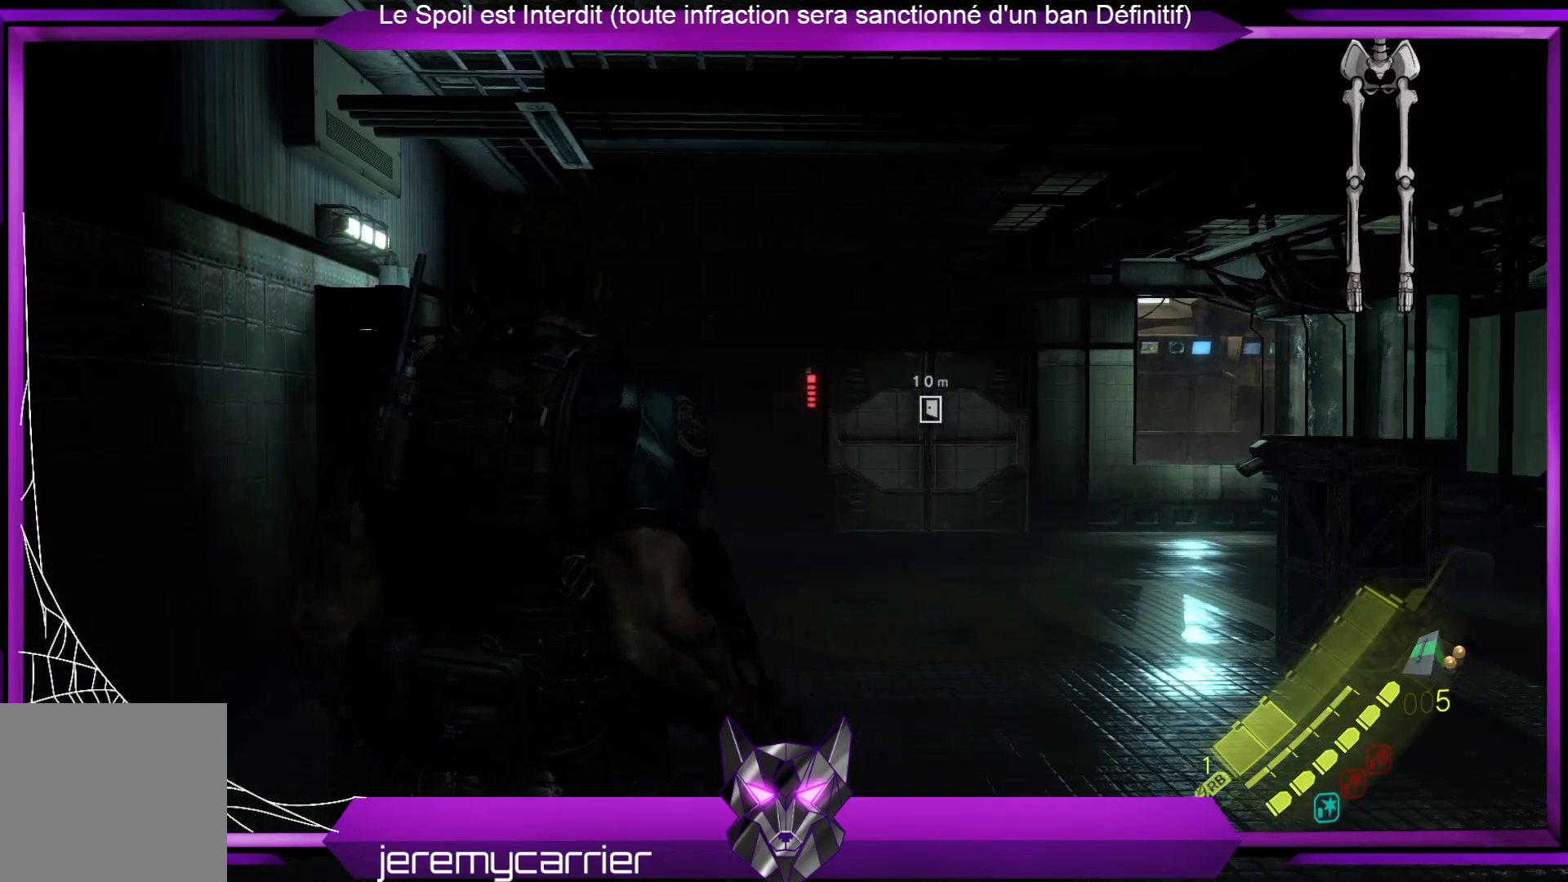
Gameplay with a controller (Xbox layout); each line is a JSON object with the inputs held at the frame after it. "events" lists button and stick changes between this image and that frame as [ms after this image, input, new state], when the widget could be followed in between.
{"buttons": [], "left_stick": "up", "right_stick": "down", "events": [[334, "left_stick", "up"], [501, "right_stick", "down"]]}
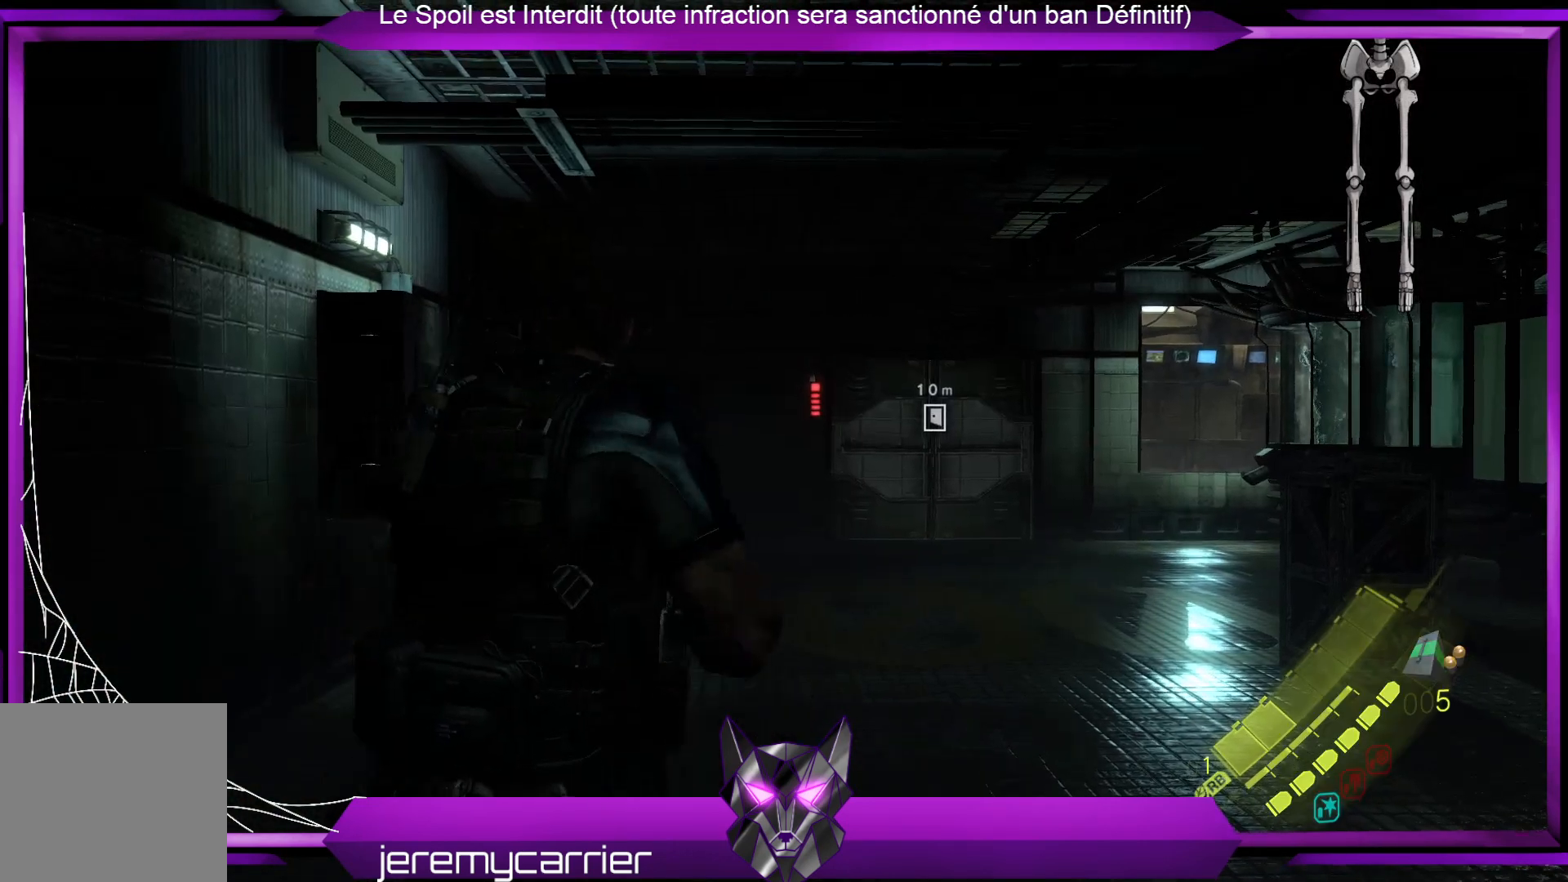
{"buttons": [], "left_stick": "up", "right_stick": "center", "events": [[335, "right_stick", "center"]]}
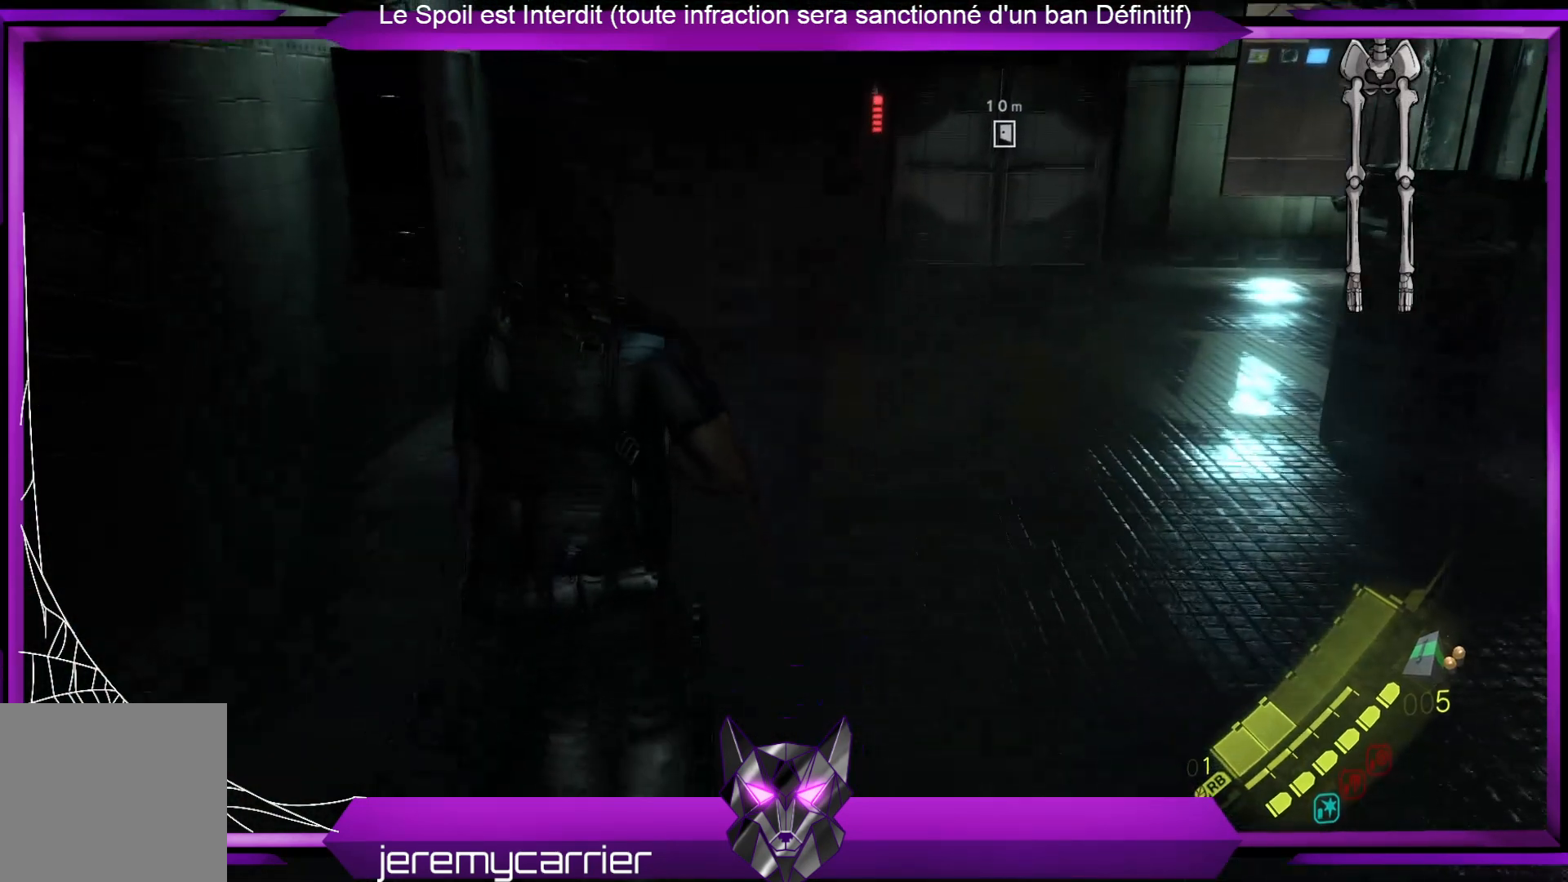
{"buttons": [], "left_stick": "up", "right_stick": "center", "events": [[300, "right_stick", "down"], [501, "right_stick", "center"]]}
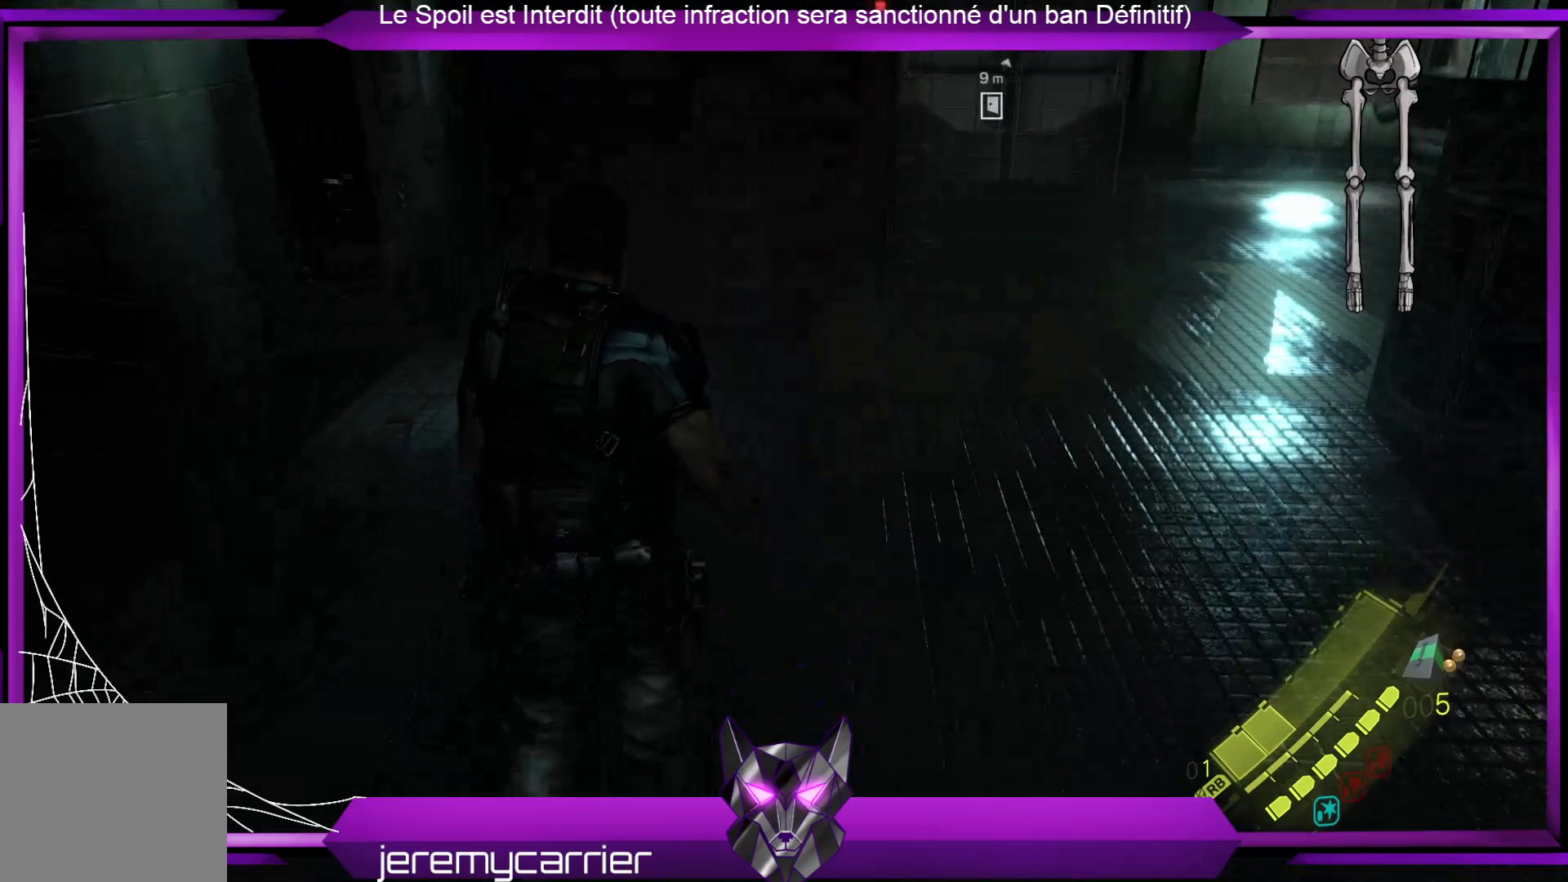
{"buttons": [], "left_stick": "up", "right_stick": "center", "events": []}
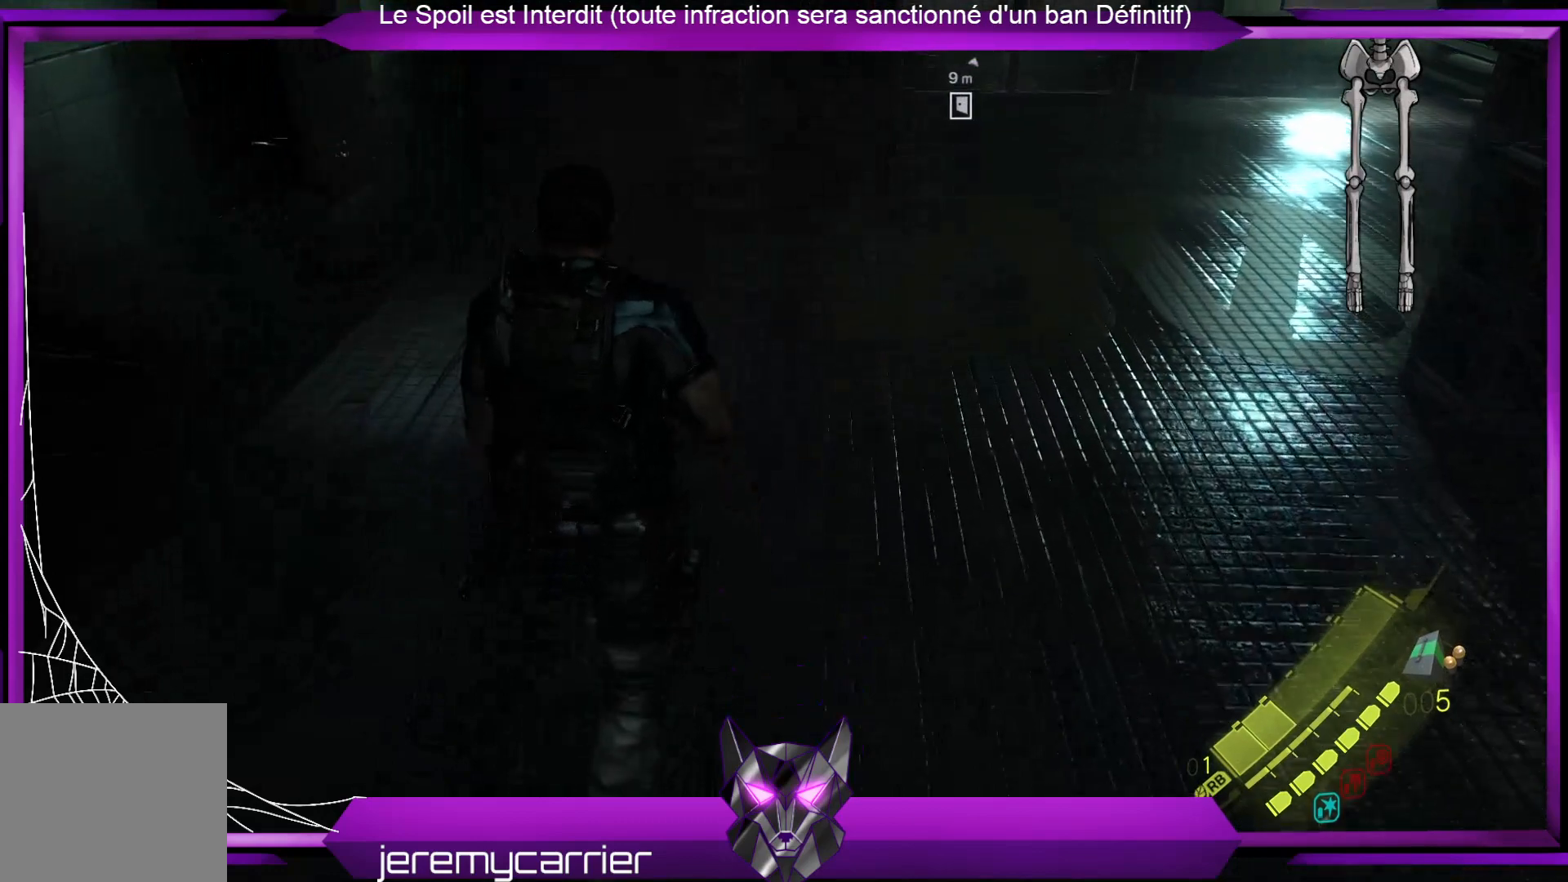
{"buttons": ["L3"], "left_stick": "up", "right_stick": "center", "events": [[34, "L3", "down"]]}
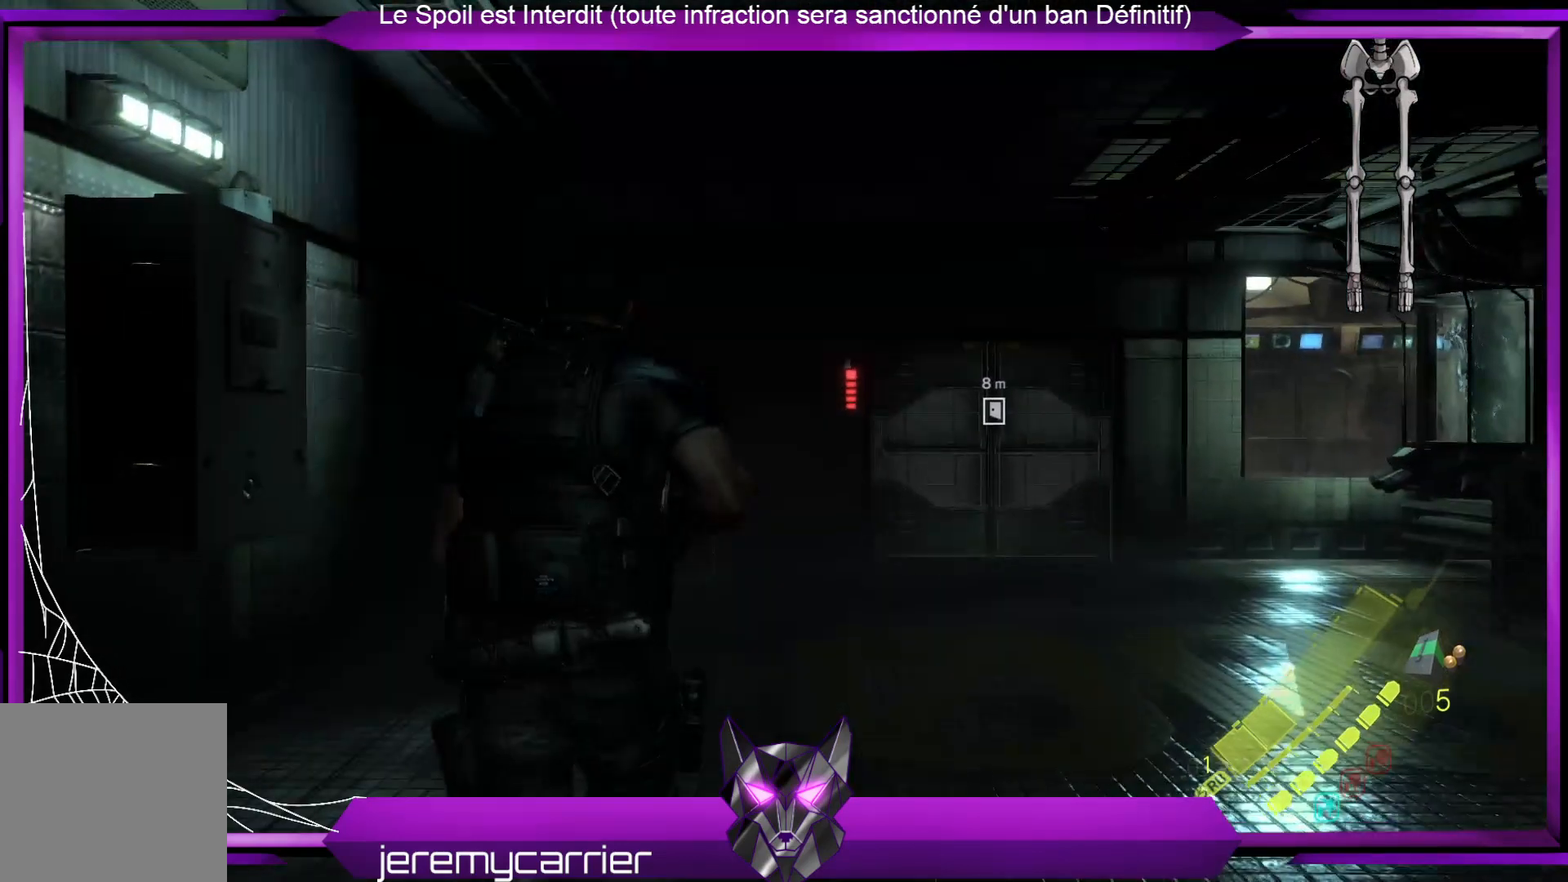
{"buttons": [], "left_stick": "up", "right_stick": "down-left", "events": [[101, "L3", "up"], [368, "right_stick", "down-left"]]}
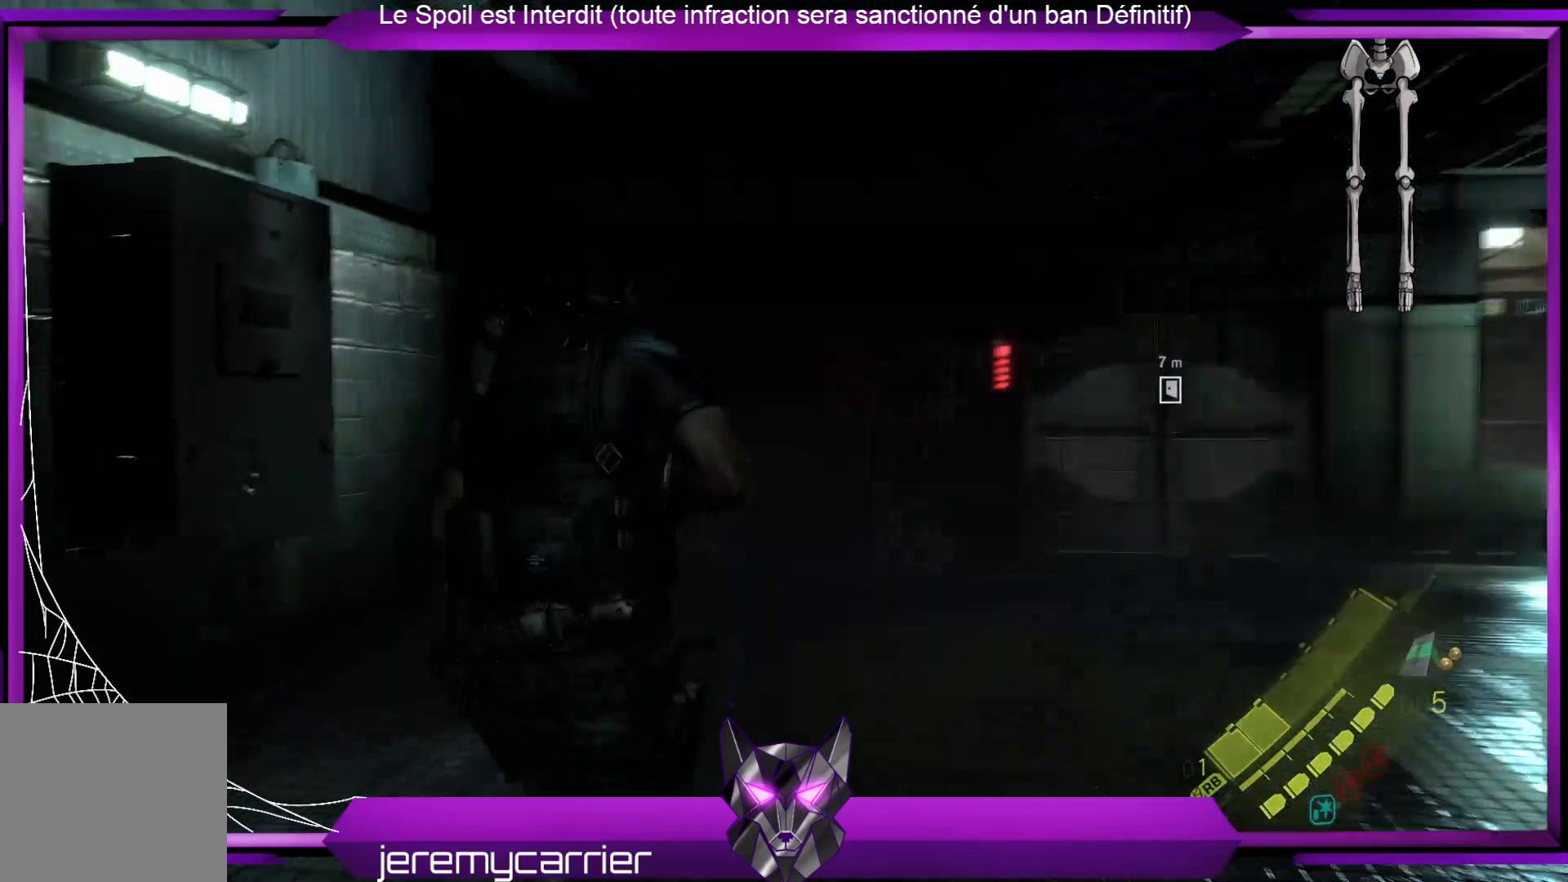
{"buttons": [], "left_stick": "up", "right_stick": "center", "events": [[66, "right_stick", "center"], [300, "right_stick", "left"], [501, "right_stick", "center"]]}
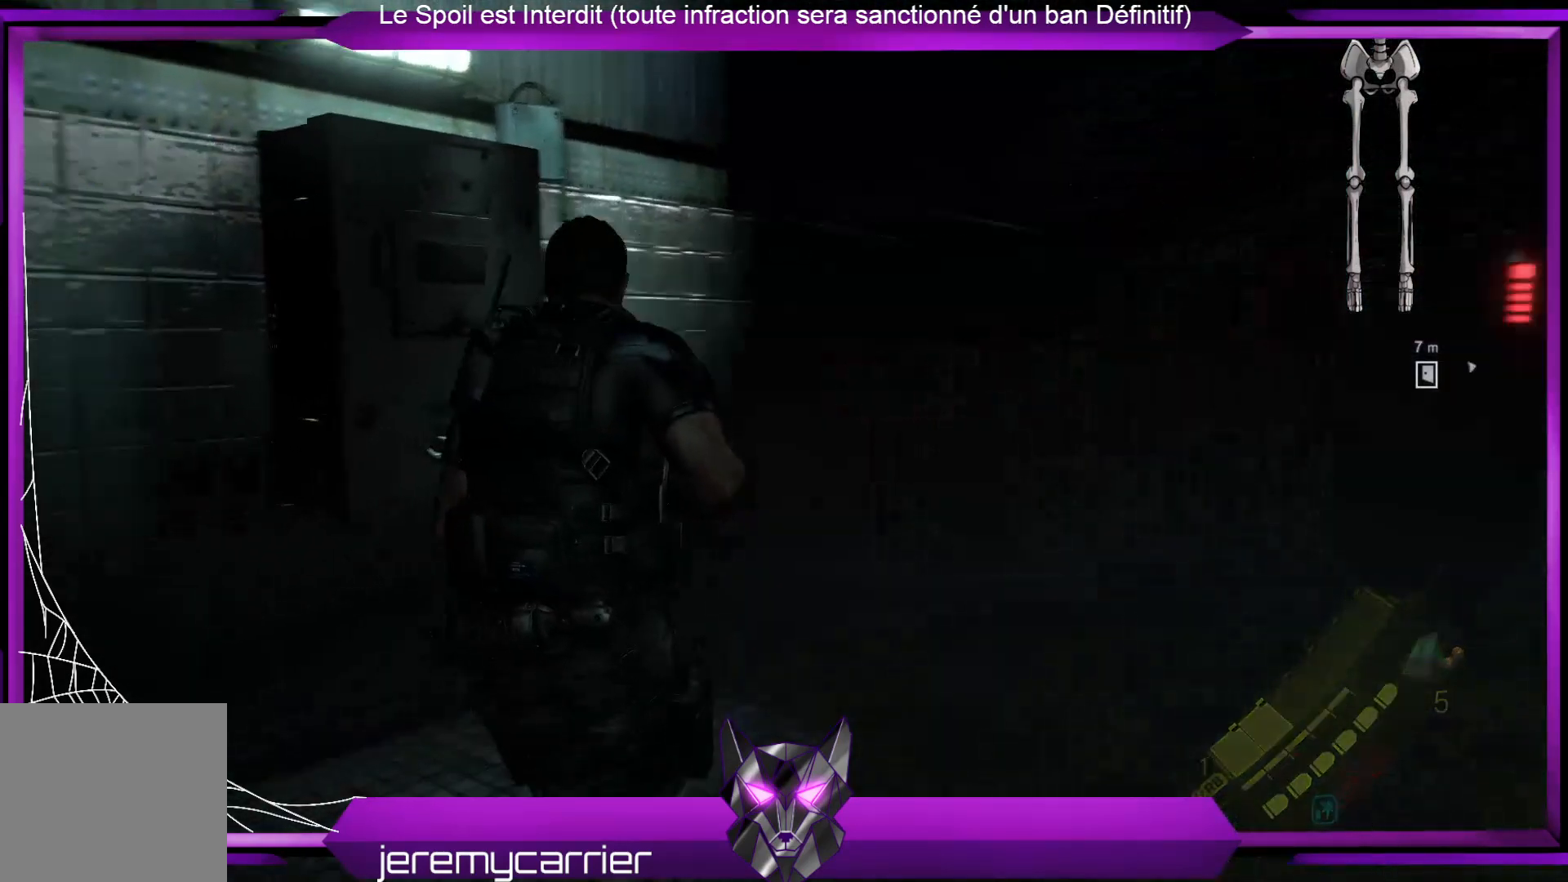
{"buttons": [], "left_stick": "up", "right_stick": "center", "events": [[200, "right_stick", "right"], [501, "right_stick", "center"]]}
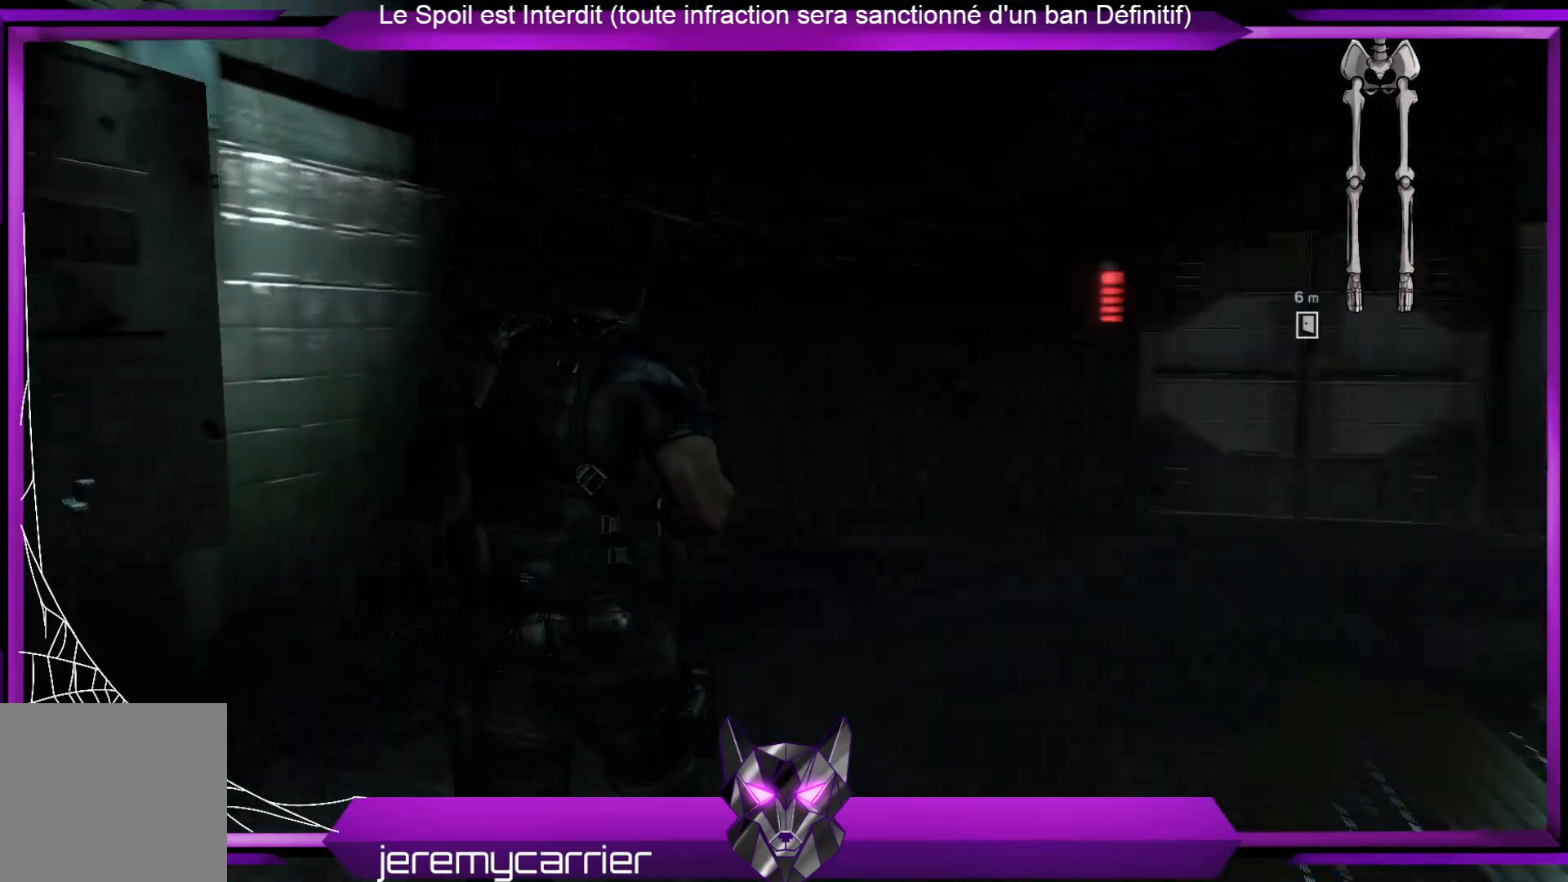
{"buttons": [], "left_stick": "up", "right_stick": "center", "events": []}
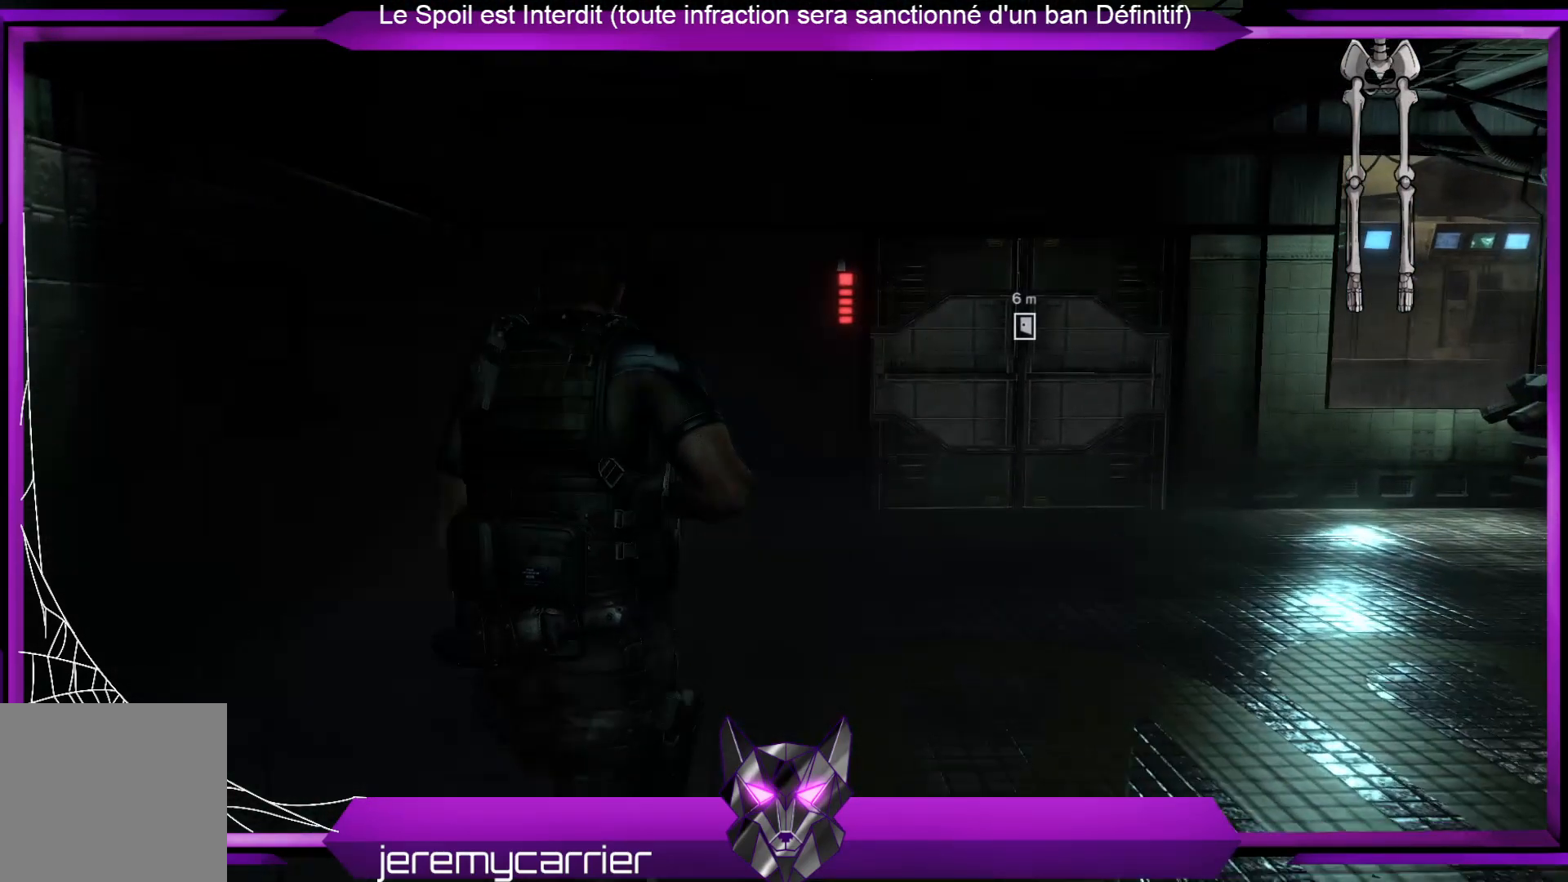
{"buttons": [], "left_stick": "up", "right_stick": "center", "events": [[167, "right_stick", "down-left"], [368, "right_stick", "center"]]}
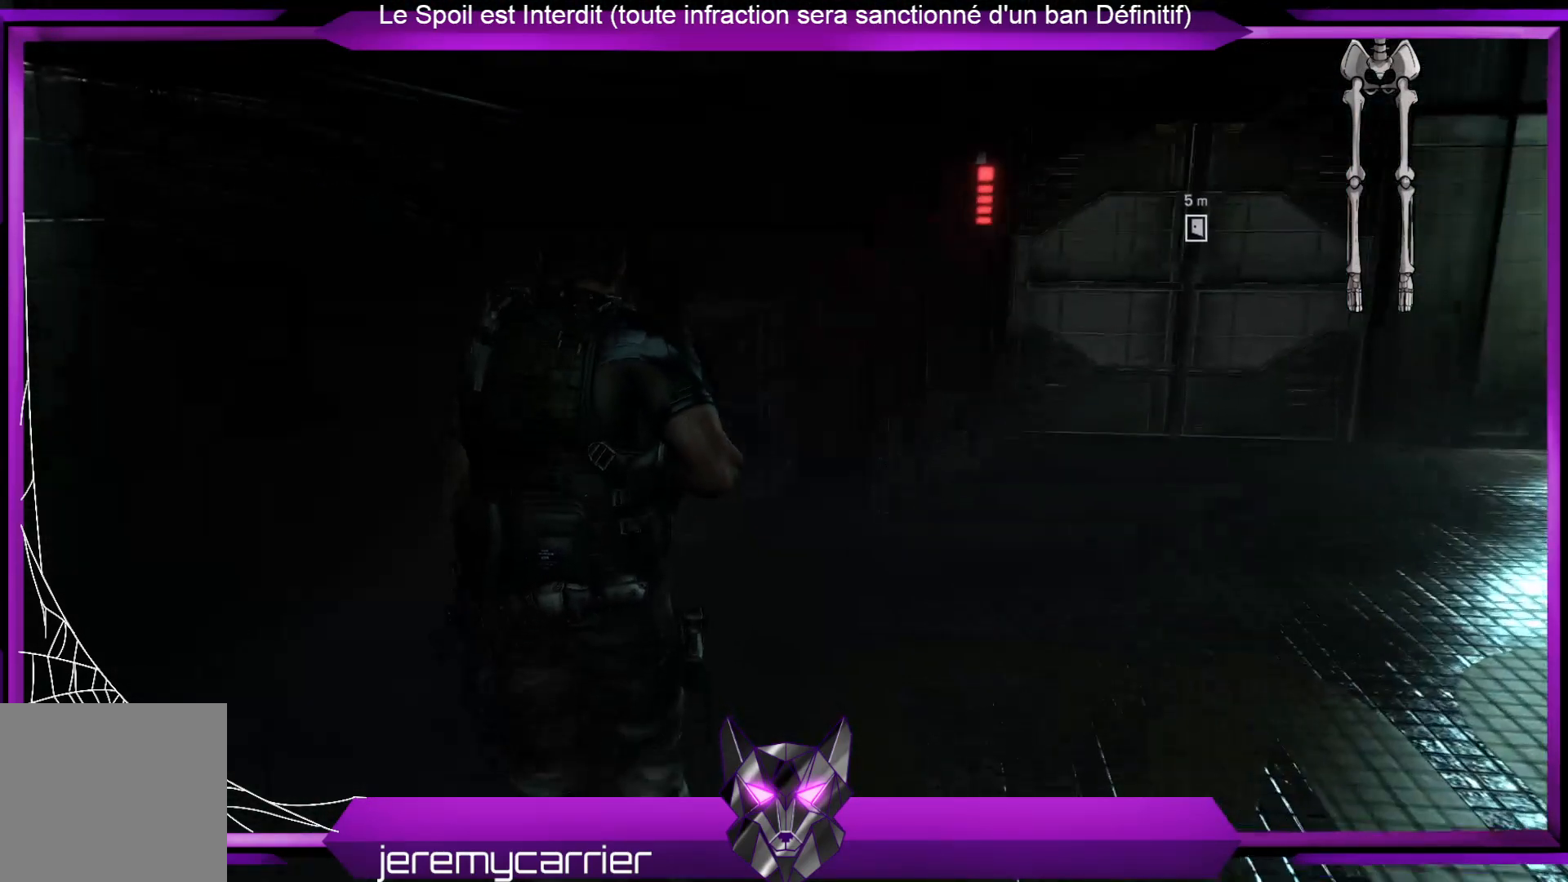
{"buttons": [], "left_stick": "up", "right_stick": "center", "events": []}
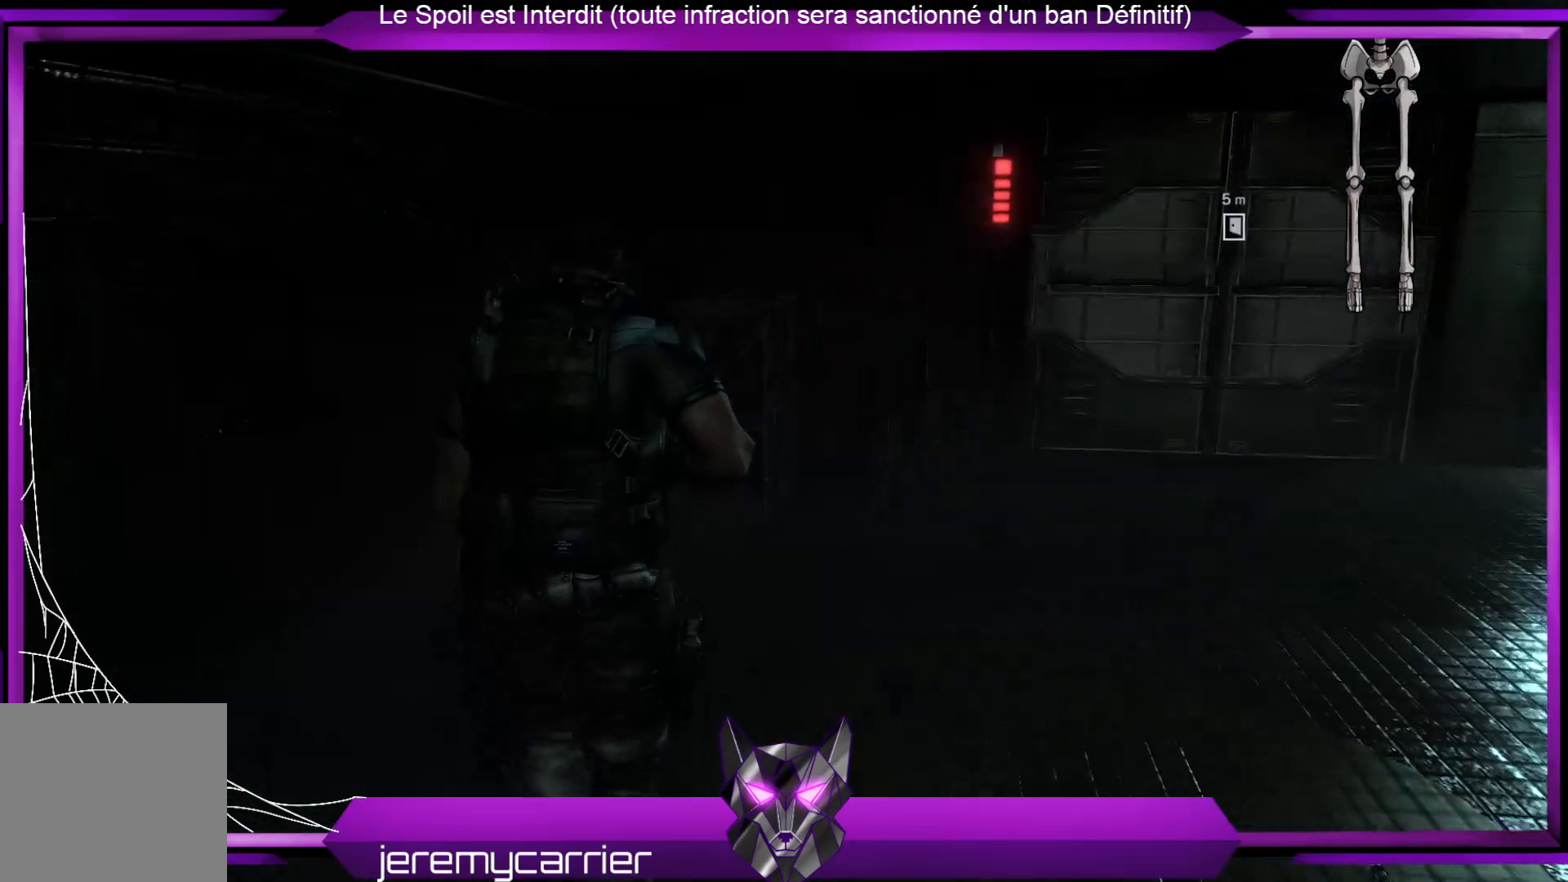
{"buttons": [], "left_stick": "up", "right_stick": "center", "events": [[300, "right_stick", "down"], [501, "right_stick", "center"]]}
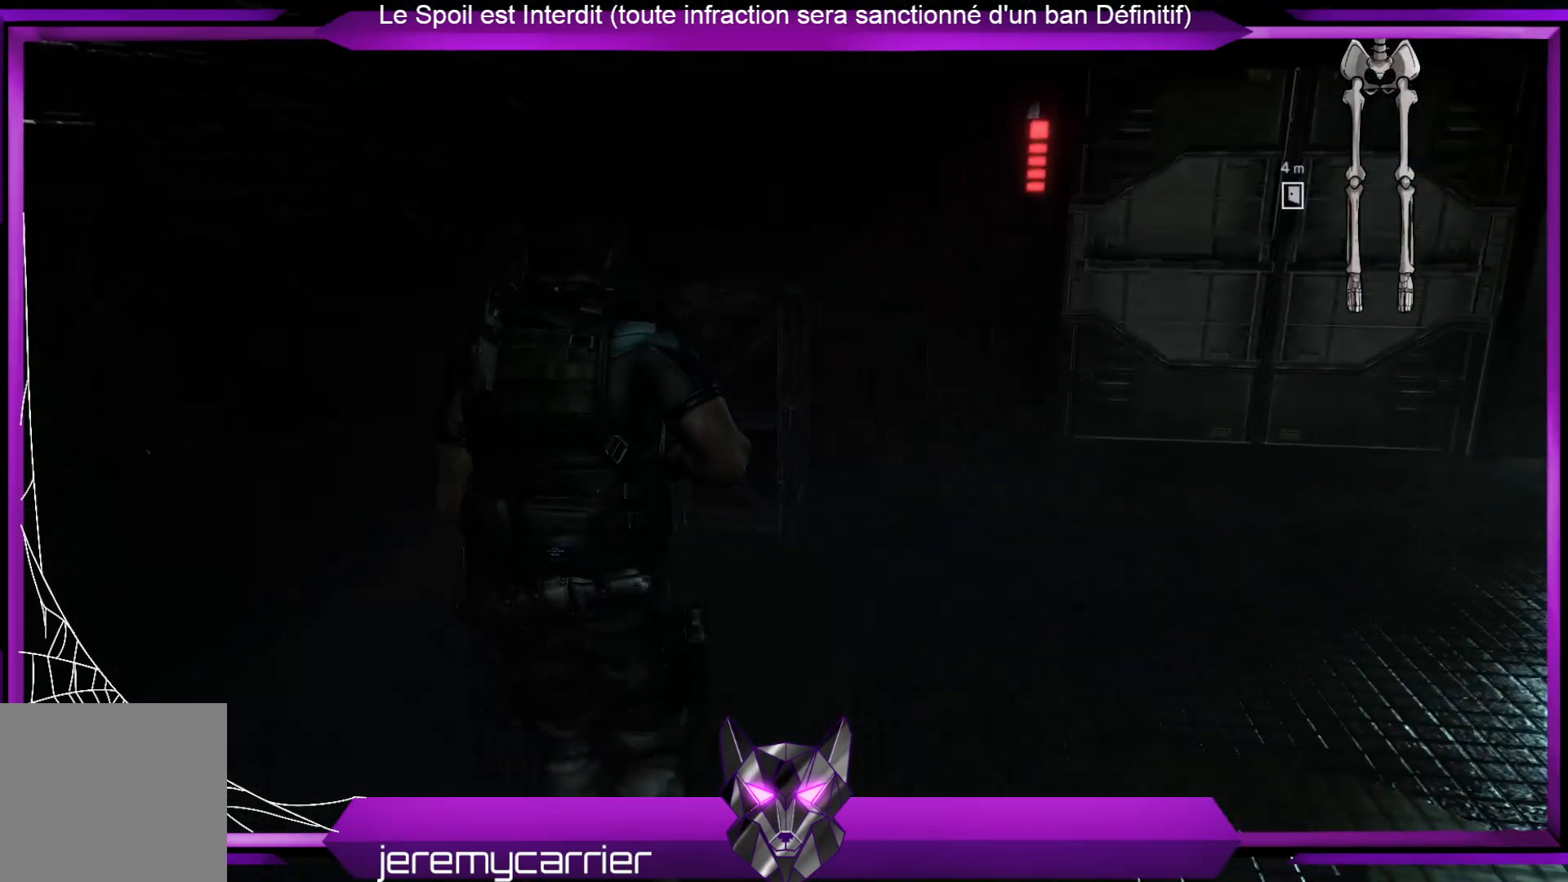
{"buttons": [], "left_stick": "up", "right_stick": "down-right", "events": [[501, "right_stick", "down-right"]]}
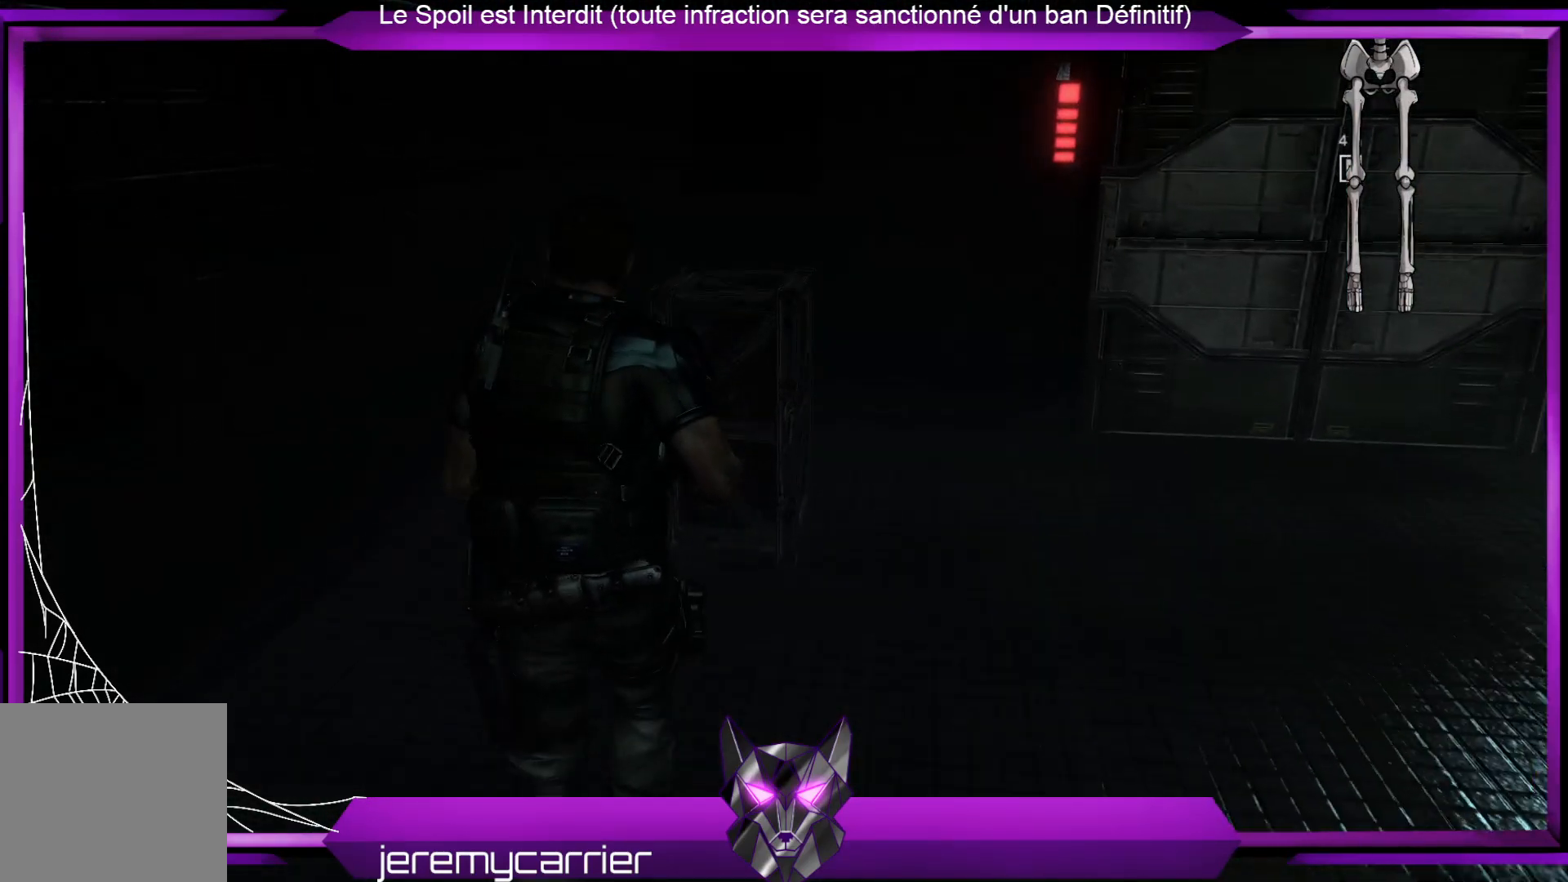
{"buttons": [], "left_stick": "up", "right_stick": "center", "events": [[167, "right_stick", "center"]]}
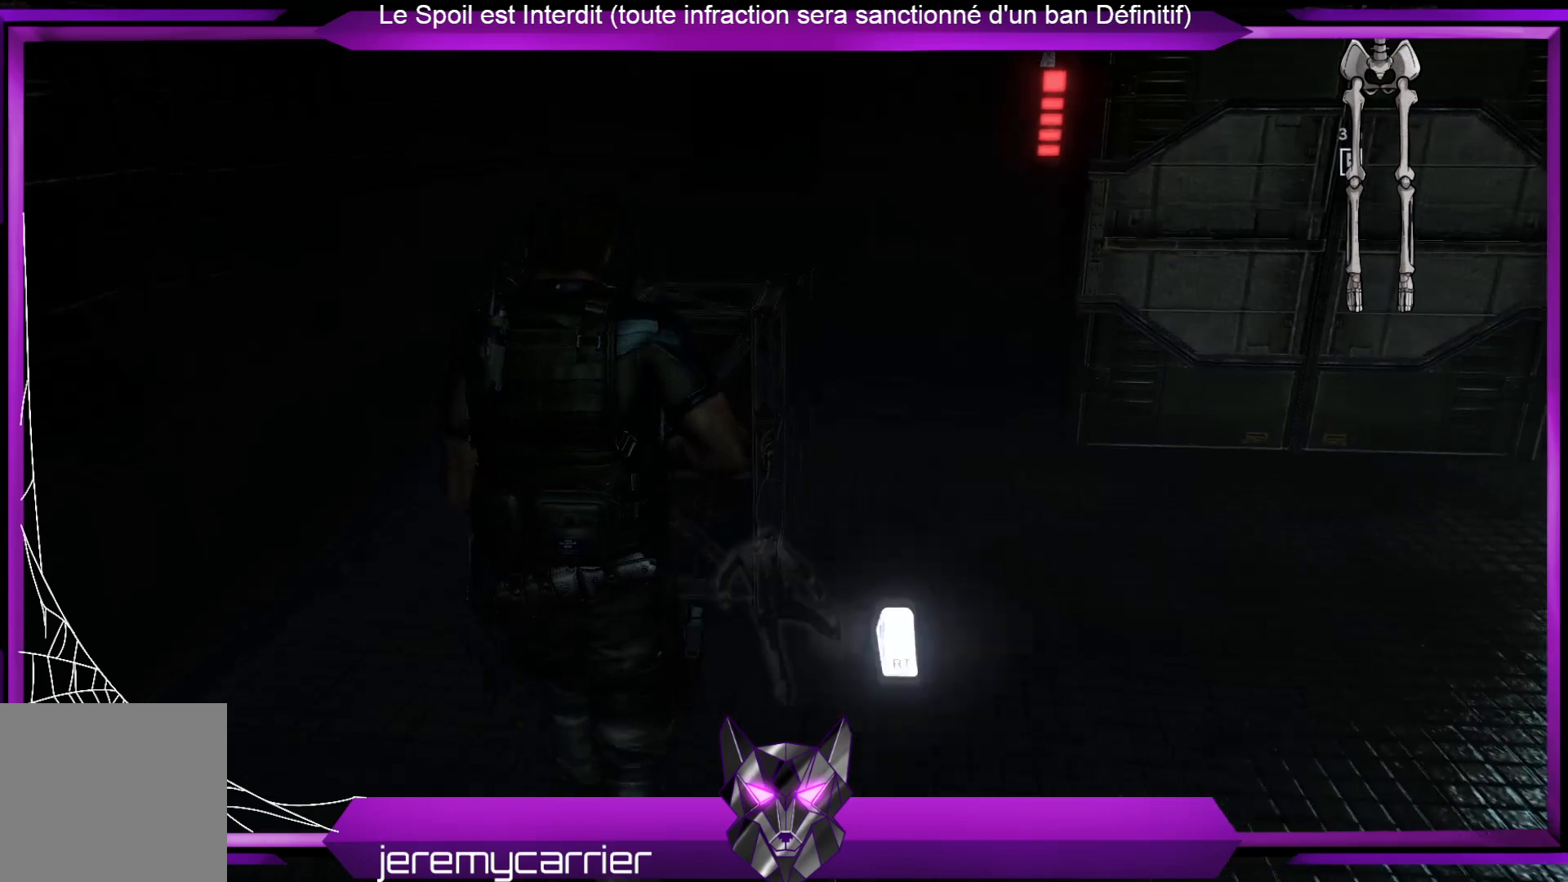
{"buttons": [], "left_stick": "up", "right_stick": "center", "events": [[101, "right_stick", "down"], [368, "right_stick", "center"]]}
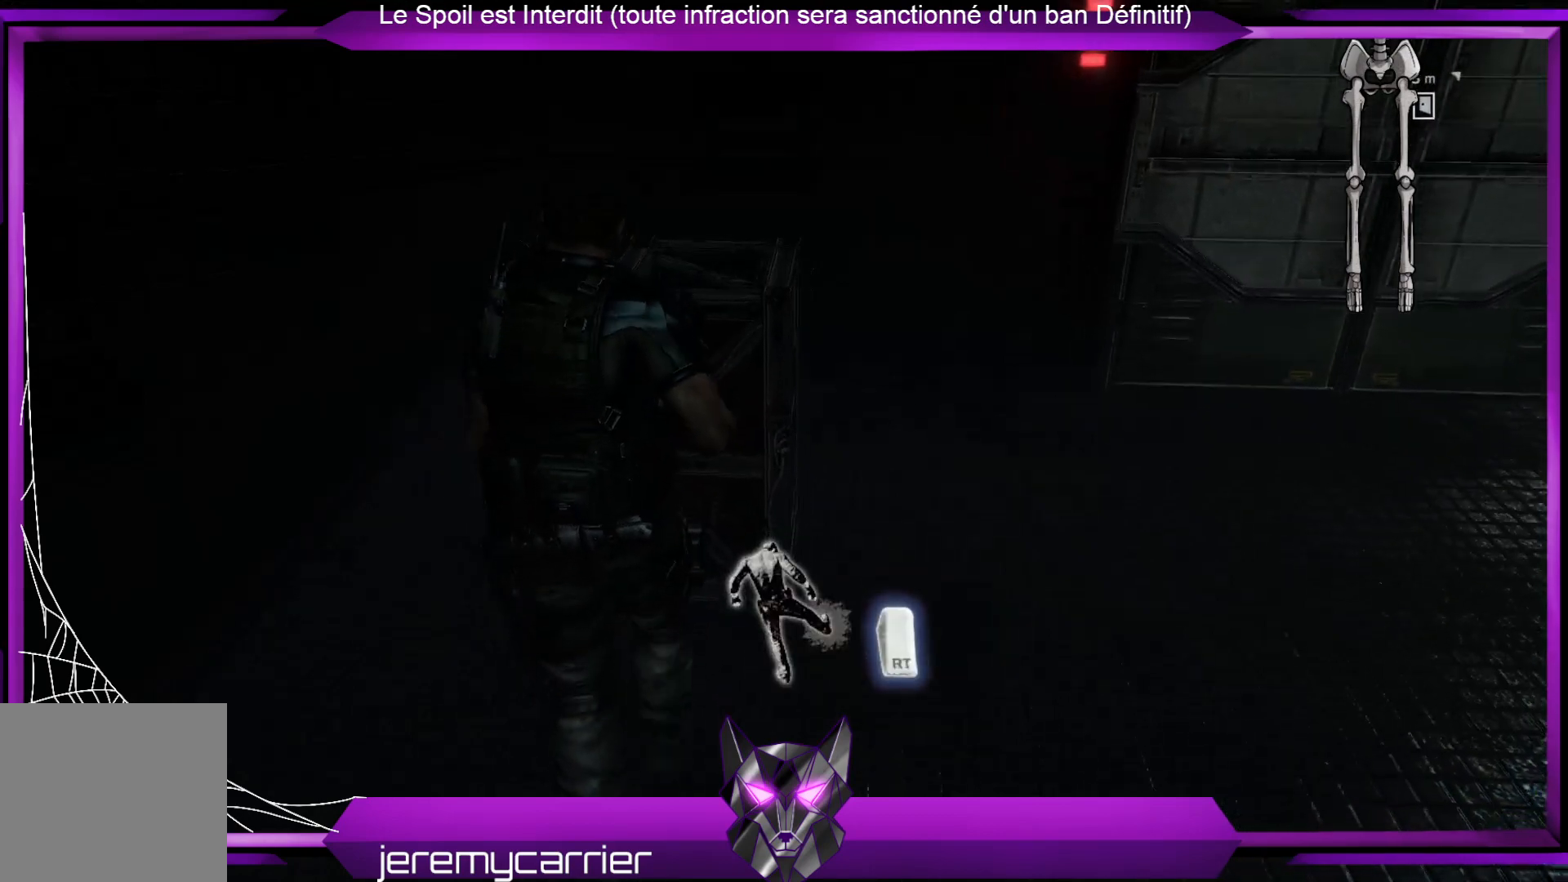
{"buttons": [], "left_stick": "up", "right_stick": "center", "events": [[133, "R2", "down"], [367, "R2", "up"]]}
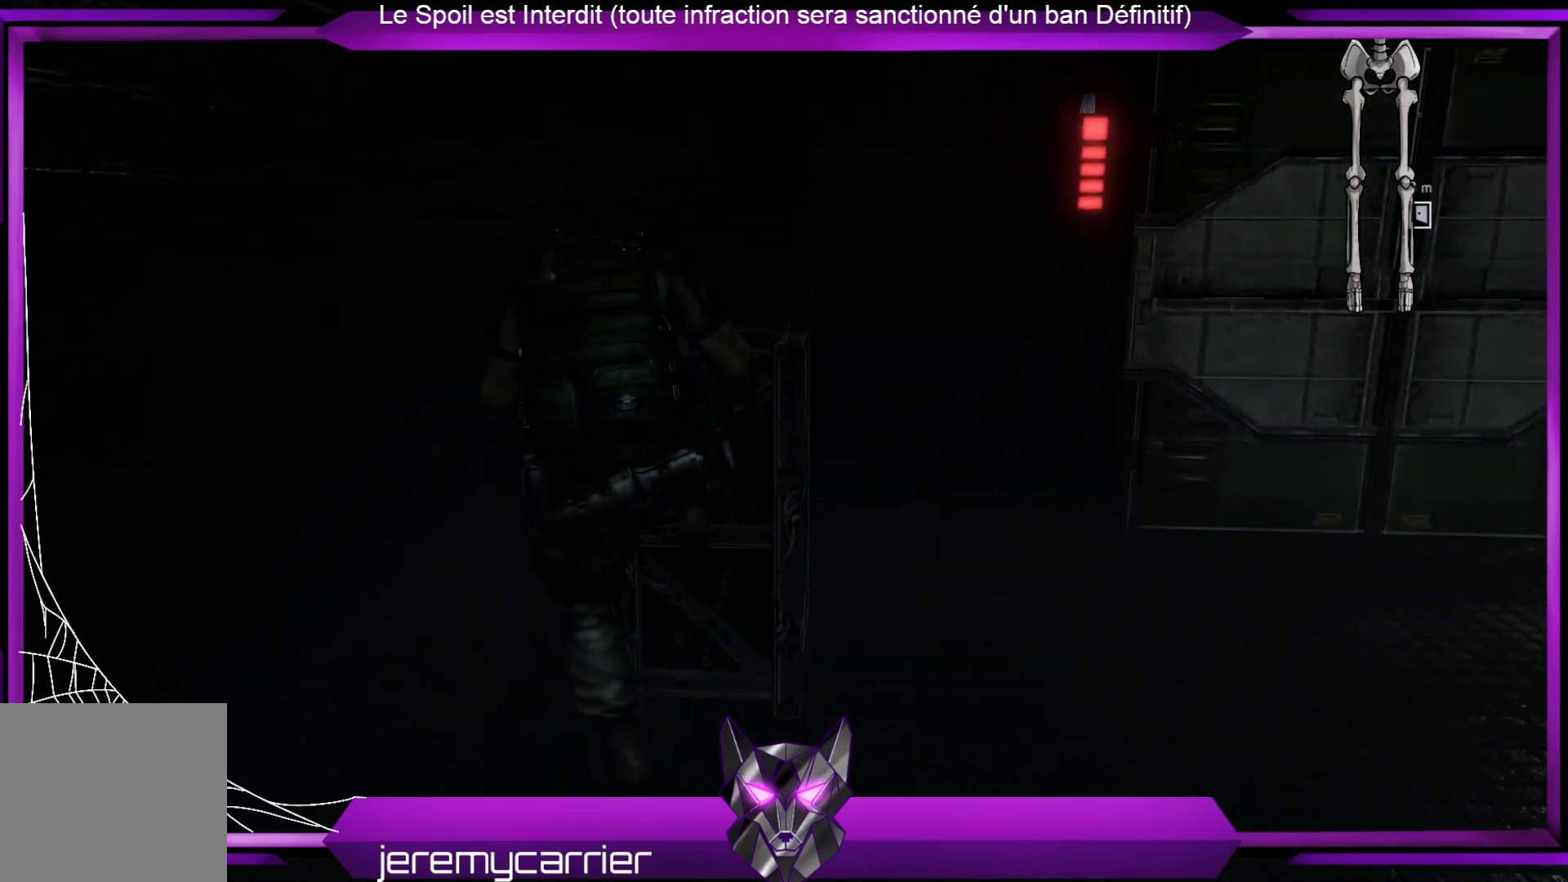
{"buttons": [], "left_stick": "up", "right_stick": "center", "events": []}
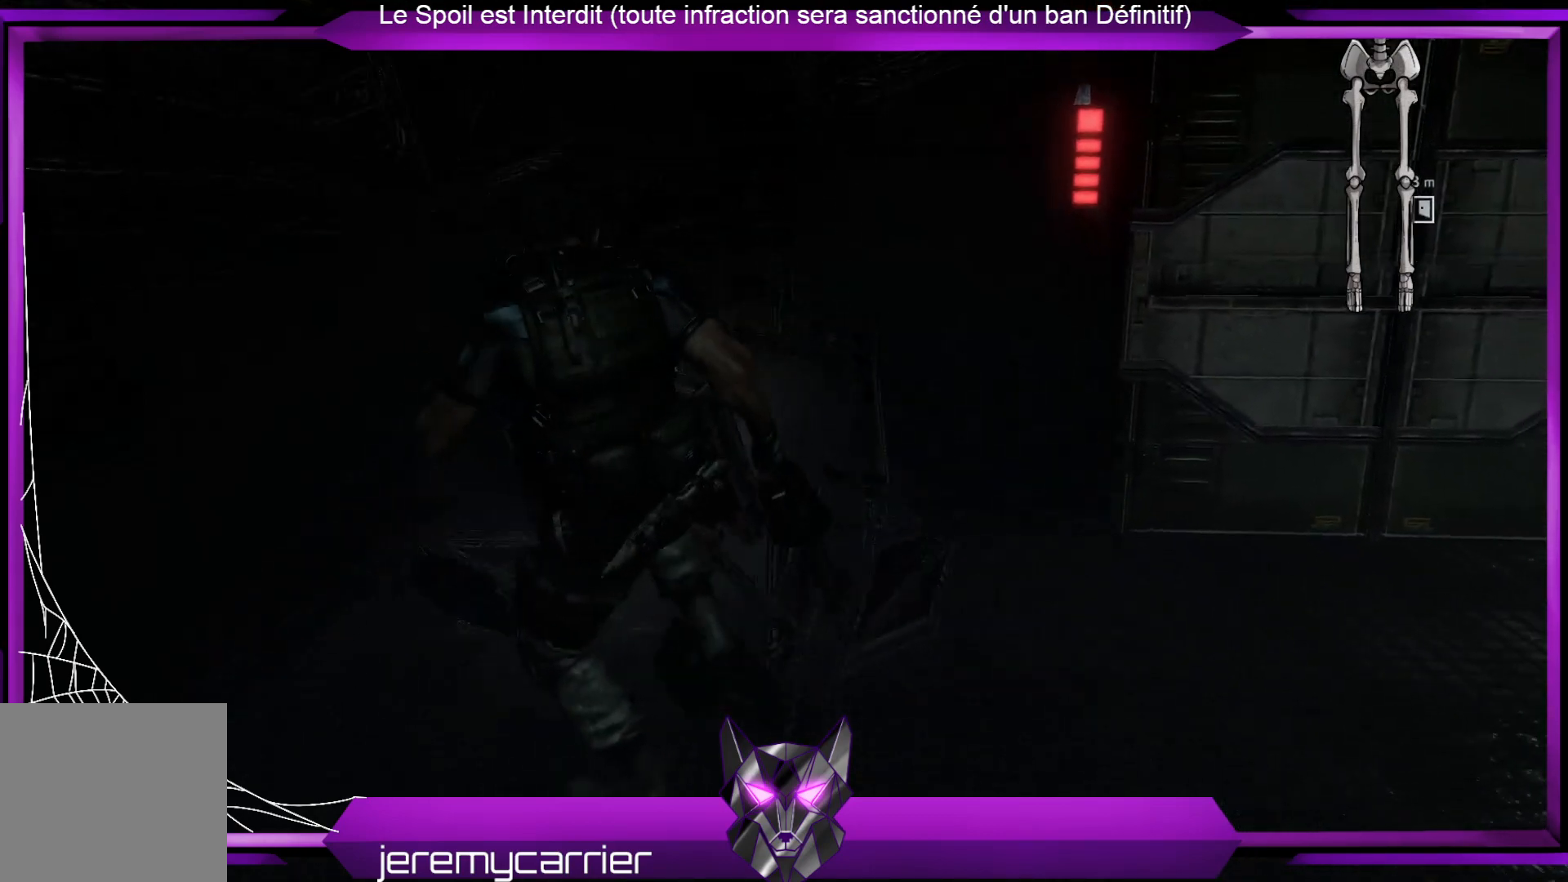
{"buttons": [], "left_stick": "up", "right_stick": "center", "events": [[66, "X", "down"], [167, "X", "up"], [300, "X", "down"], [401, "X", "up"]]}
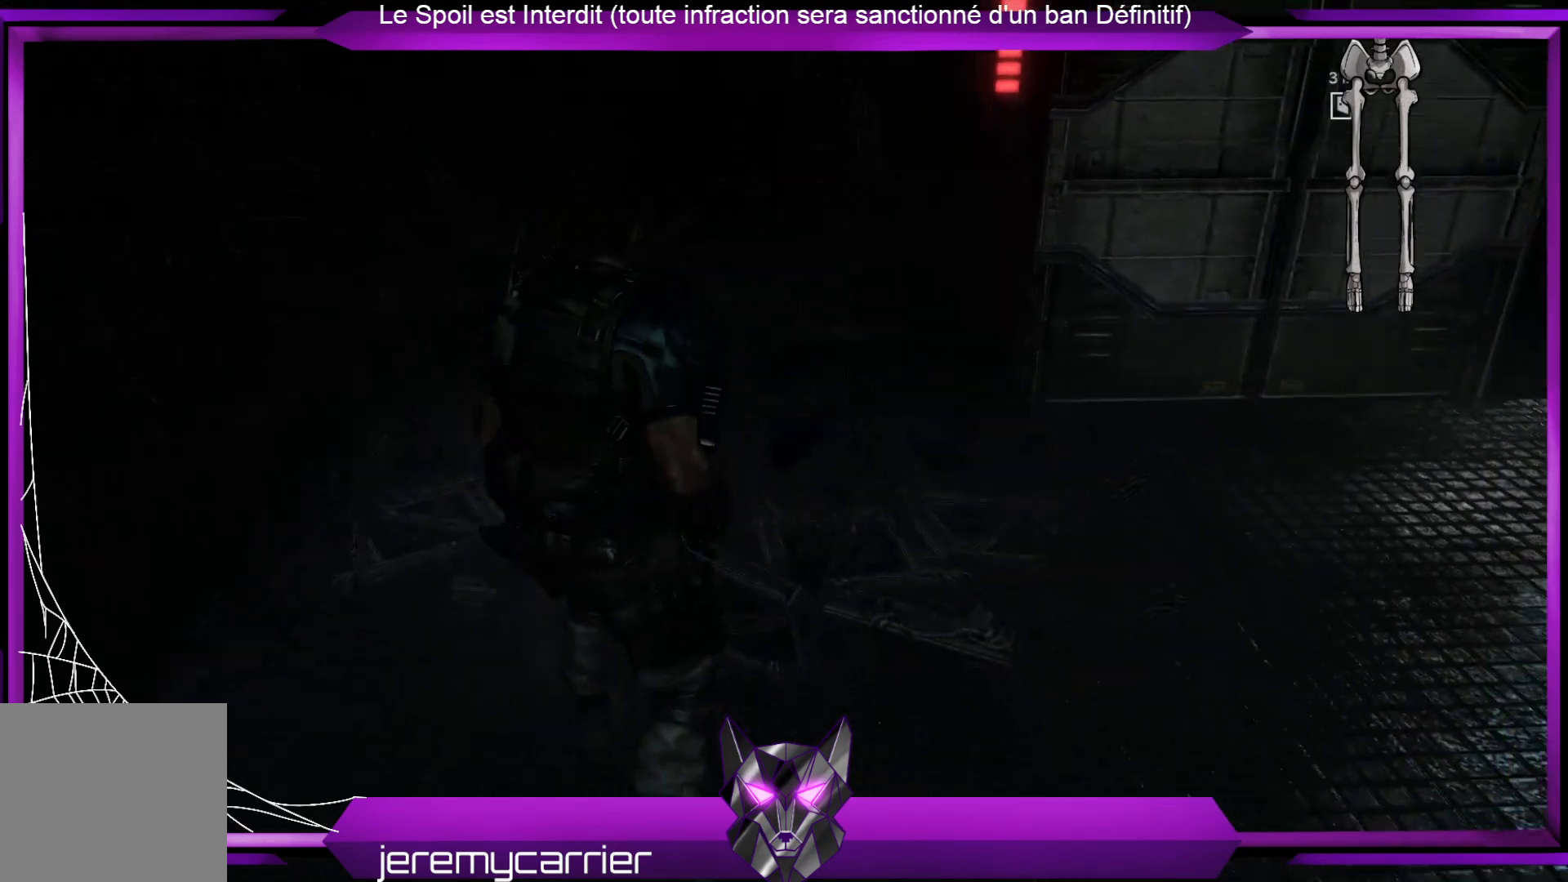
{"buttons": [], "left_stick": "up-right", "right_stick": "center", "events": [[167, "X", "down"], [200, "X", "up"], [334, "X", "down"], [334, "left_stick", "up-right"], [367, "X", "up"]]}
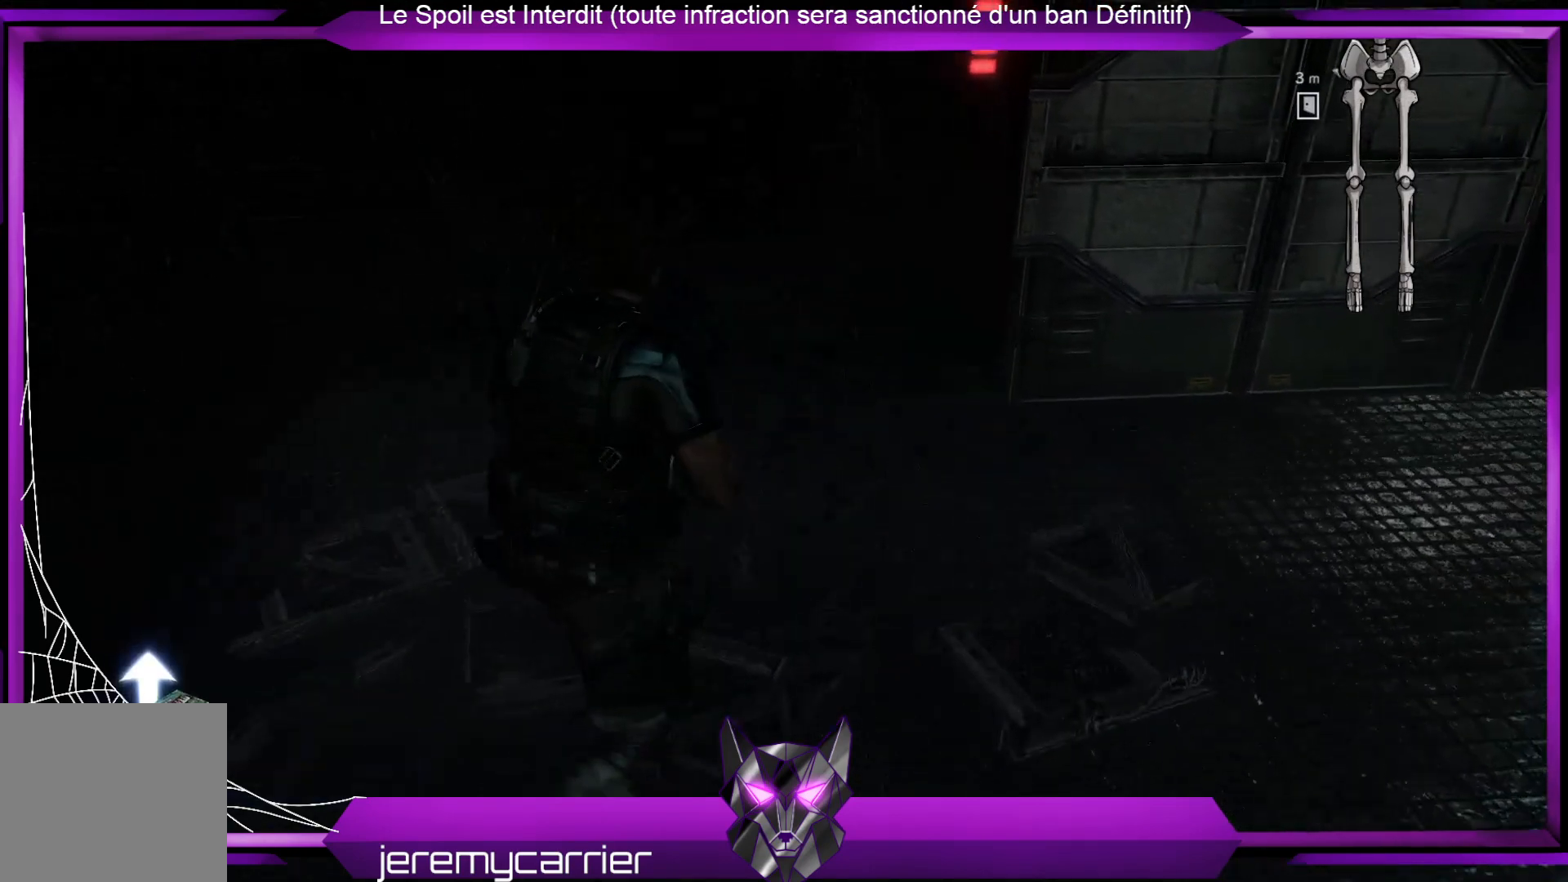
{"buttons": [], "left_stick": "up-right", "right_stick": "right", "events": [[134, "right_stick", "right"]]}
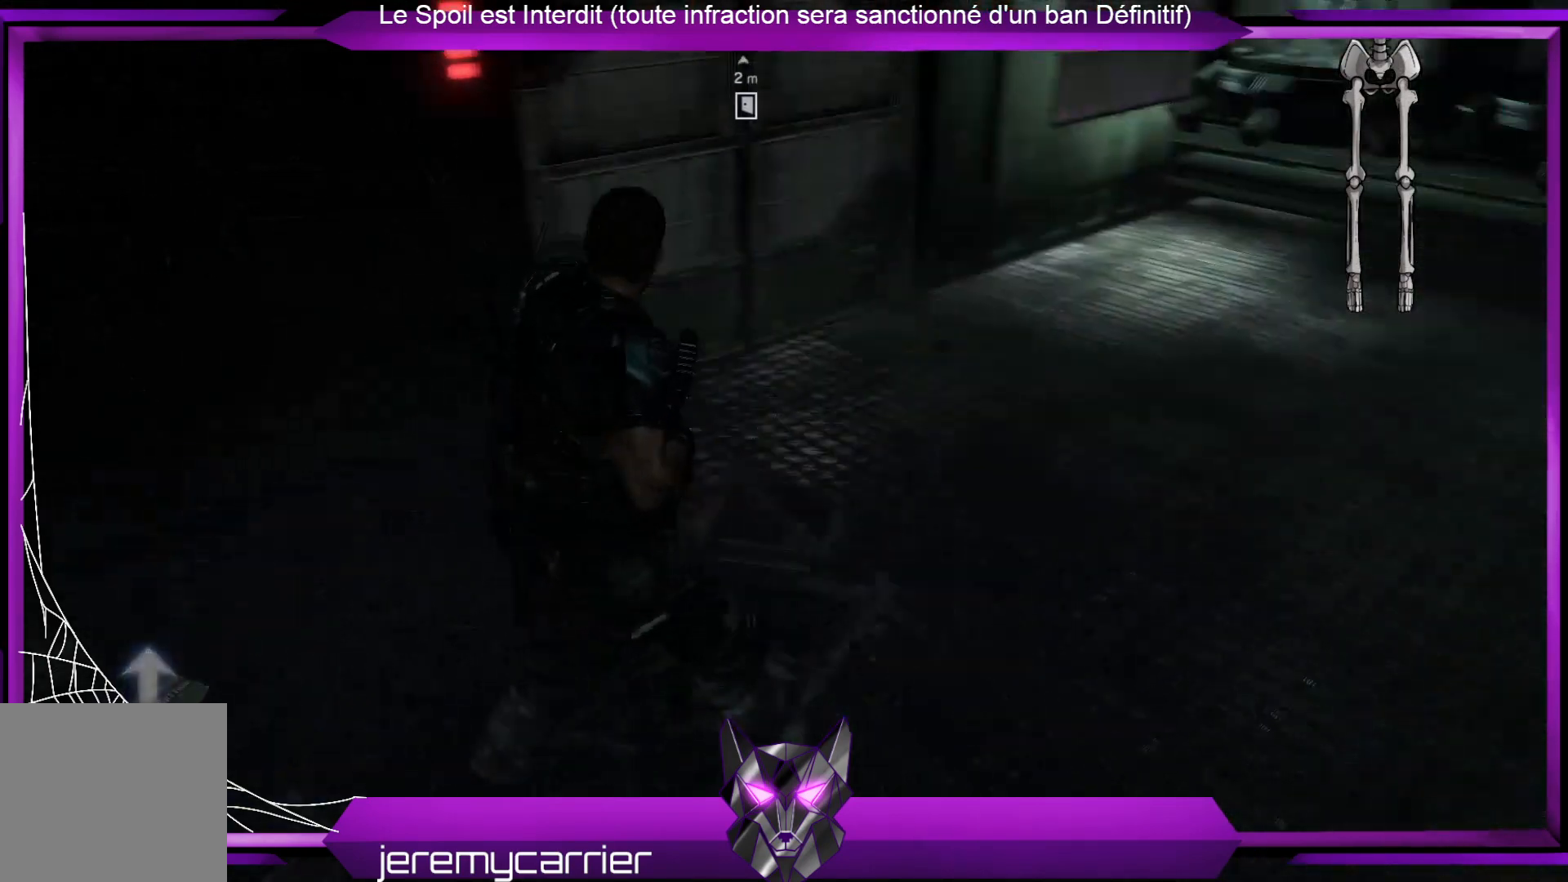
{"buttons": [], "left_stick": "up-right", "right_stick": "center", "events": [[167, "right_stick", "center"]]}
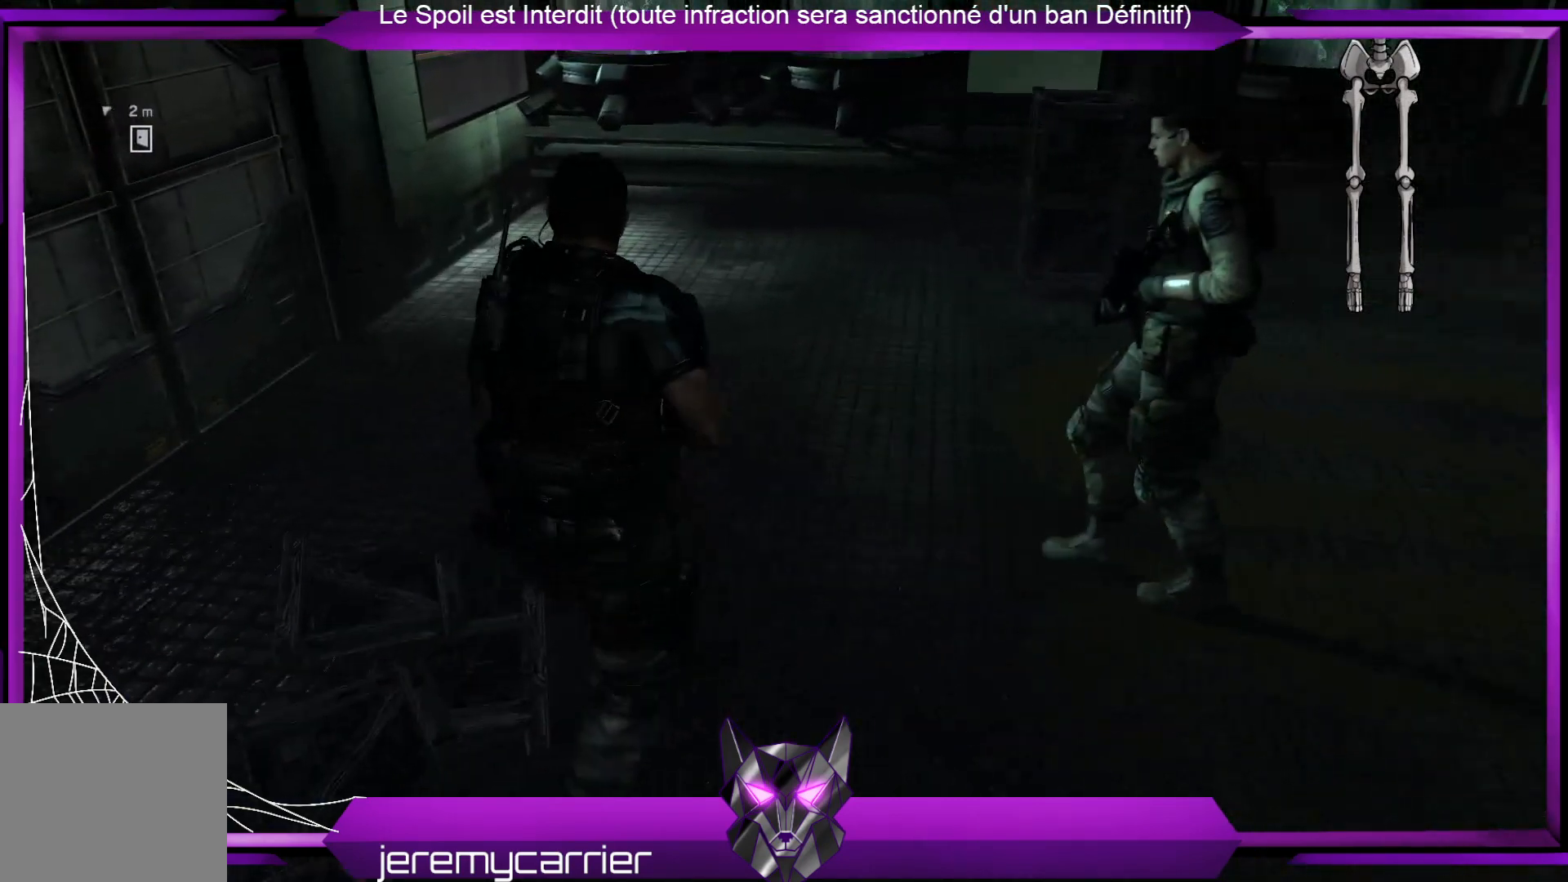
{"buttons": [], "left_stick": "up-right", "right_stick": "right", "events": [[268, "right_stick", "right"]]}
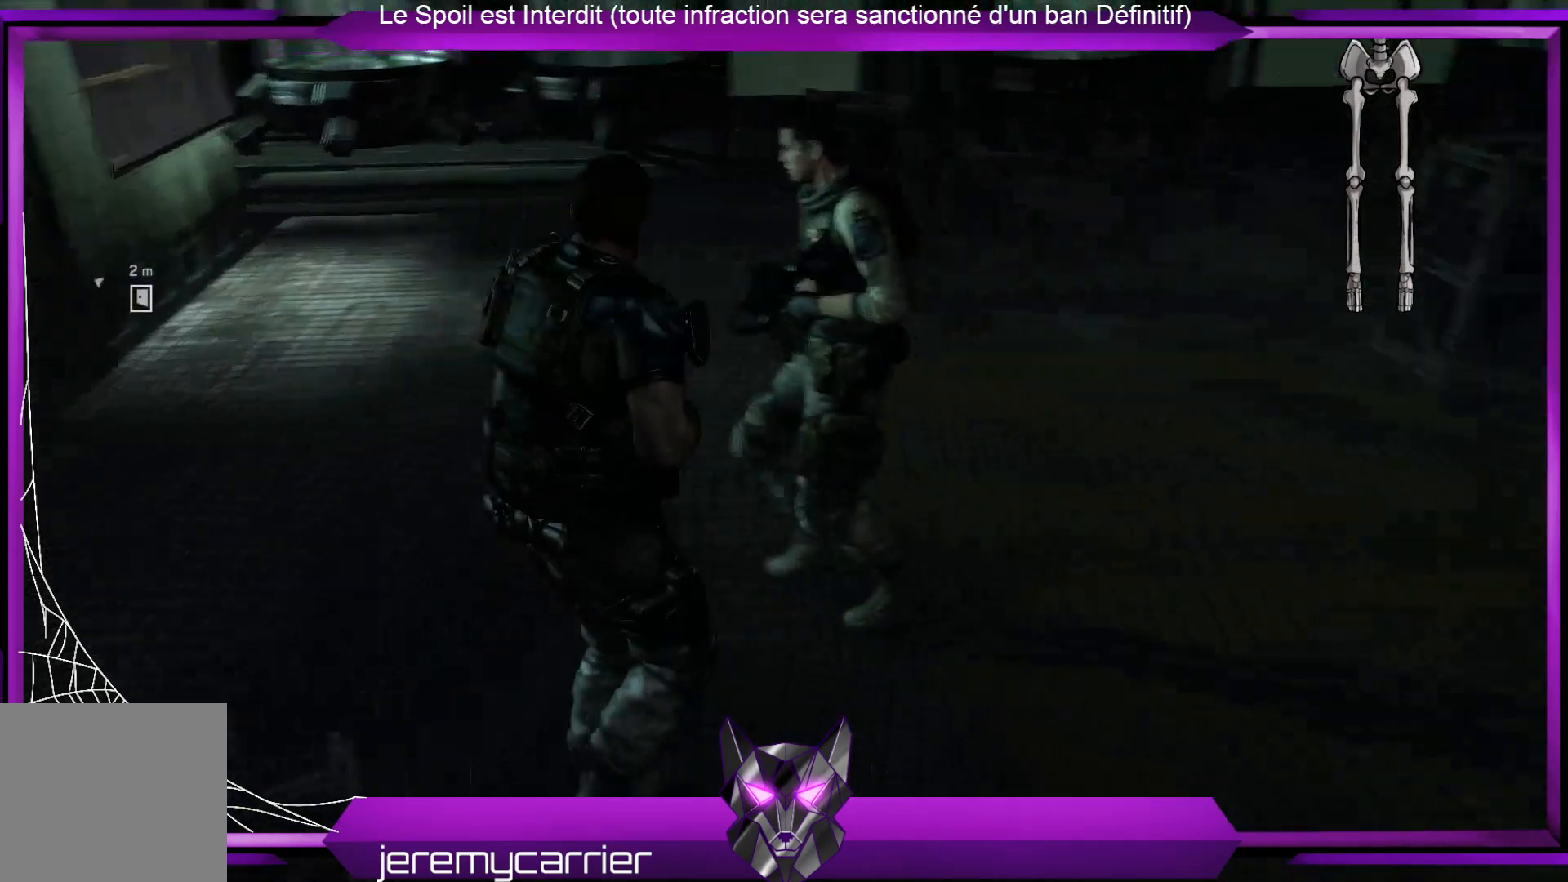
{"buttons": [], "left_stick": "up", "right_stick": "center", "events": [[300, "right_stick", "center"], [501, "left_stick", "up"]]}
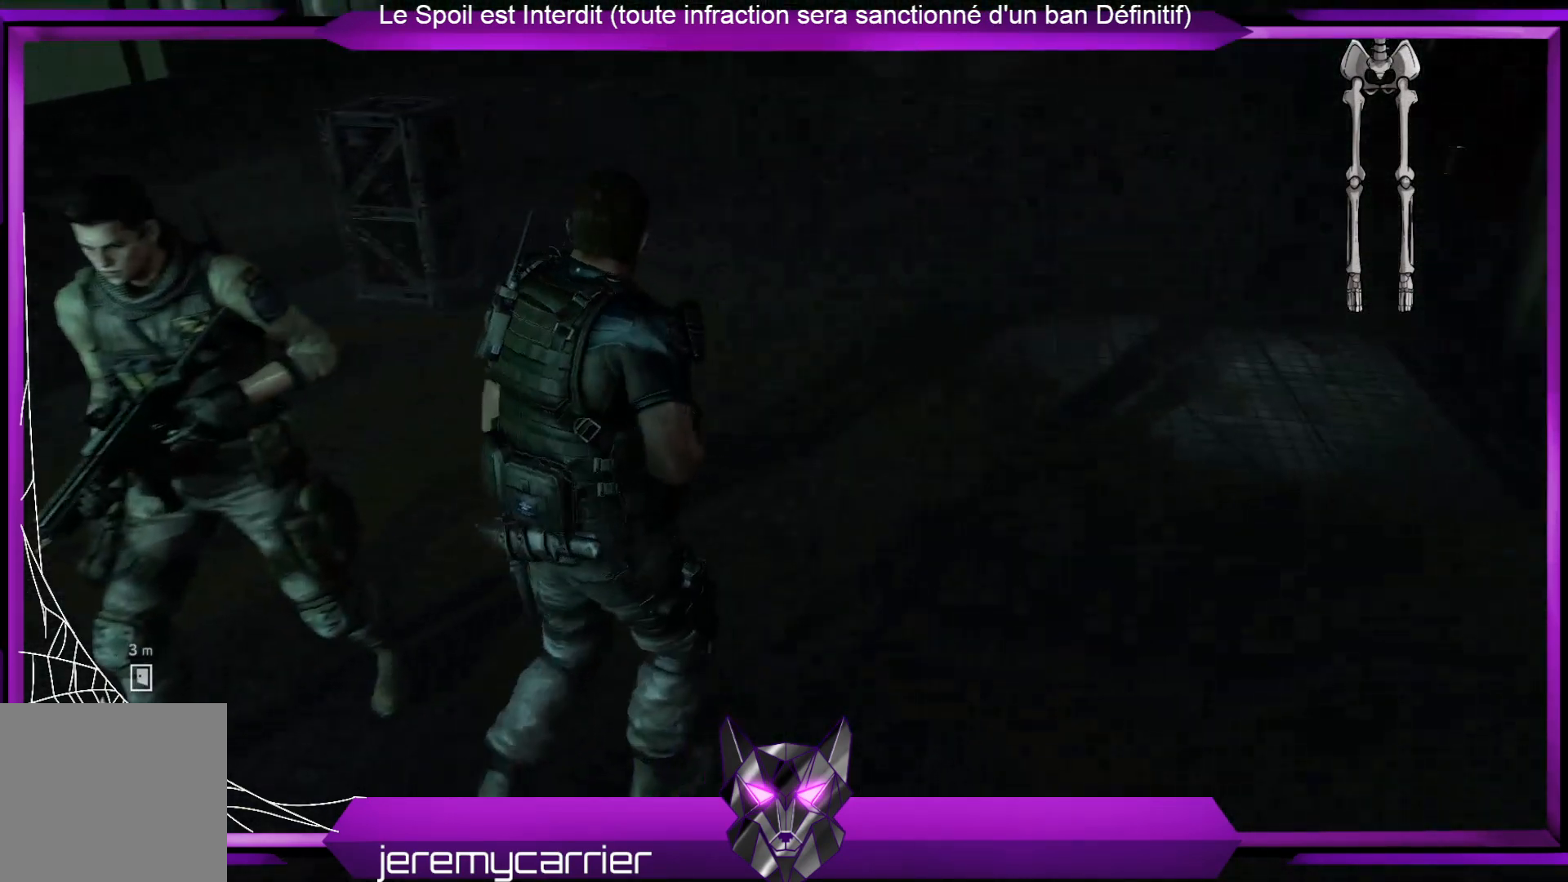
{"buttons": [], "left_stick": "up", "right_stick": "center", "events": [[67, "right_stick", "left"], [334, "right_stick", "center"]]}
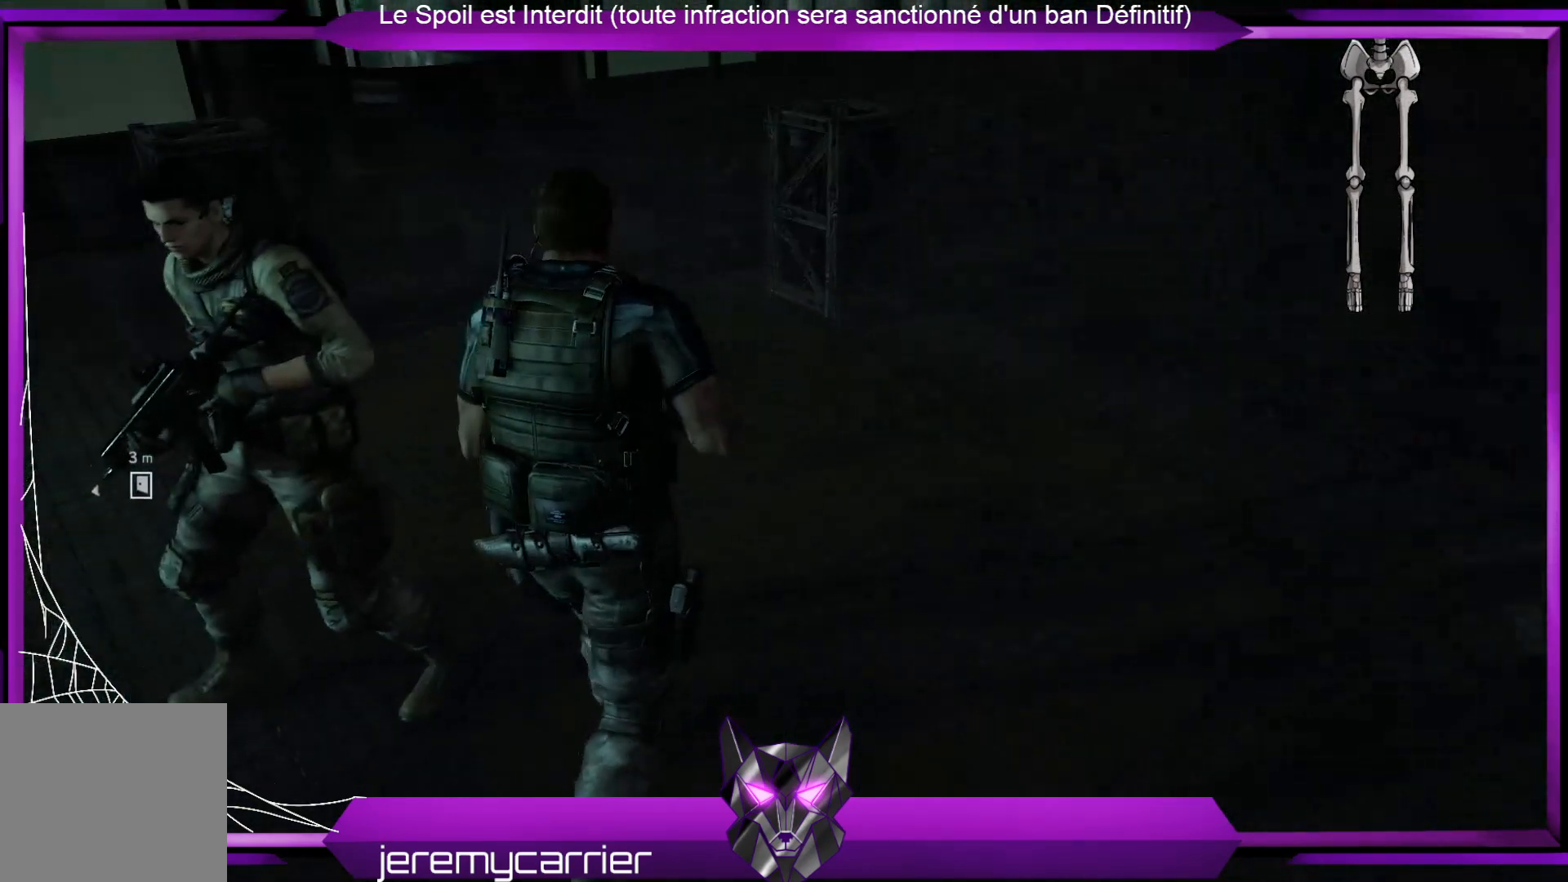
{"buttons": [], "left_stick": "up", "right_stick": "center", "events": []}